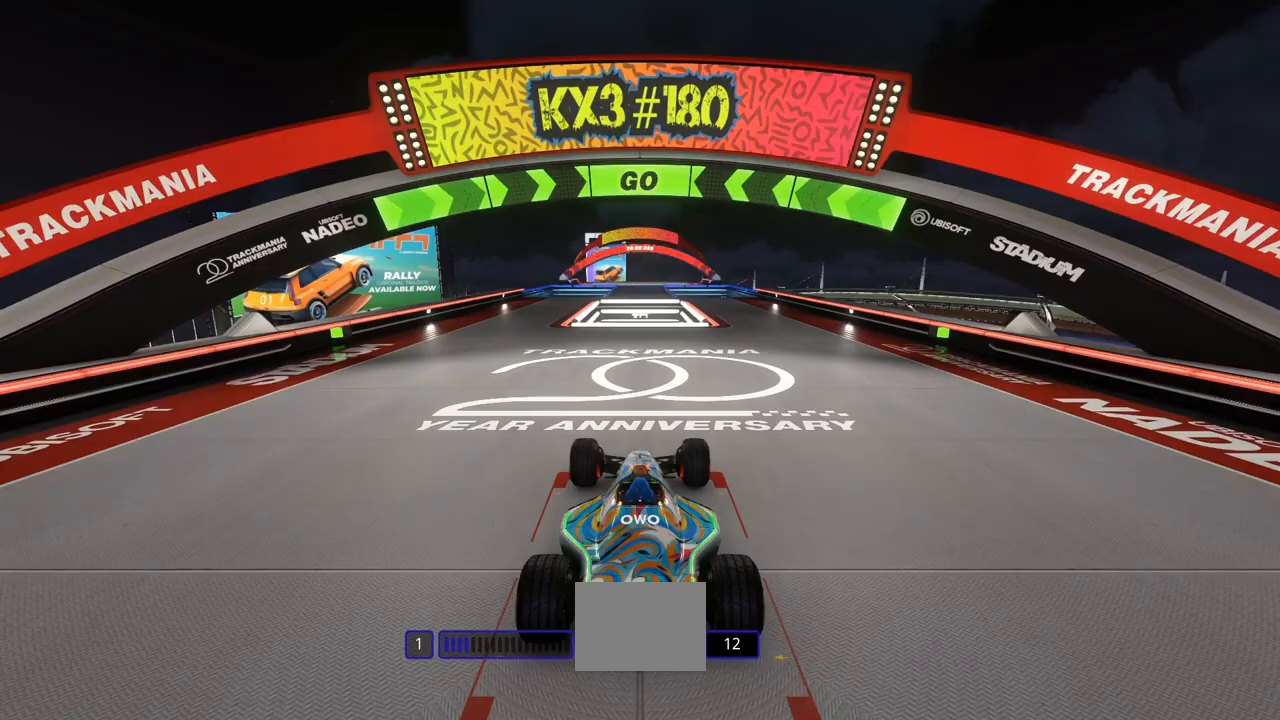
Gameplay with keyboard; each line is a JSON object with the keys held at the frame after it. "events" lists presses ("down") and releases ("up") of "down", "left", "right" and "up" between this image and that frame as [ms after this image, input, new state], when the widget could be followed in between. No other keys are recorded. Mouse input is not recorded.
{"keys": ["up"], "events": [[33, "right", "down"], [433, "right", "up"]]}
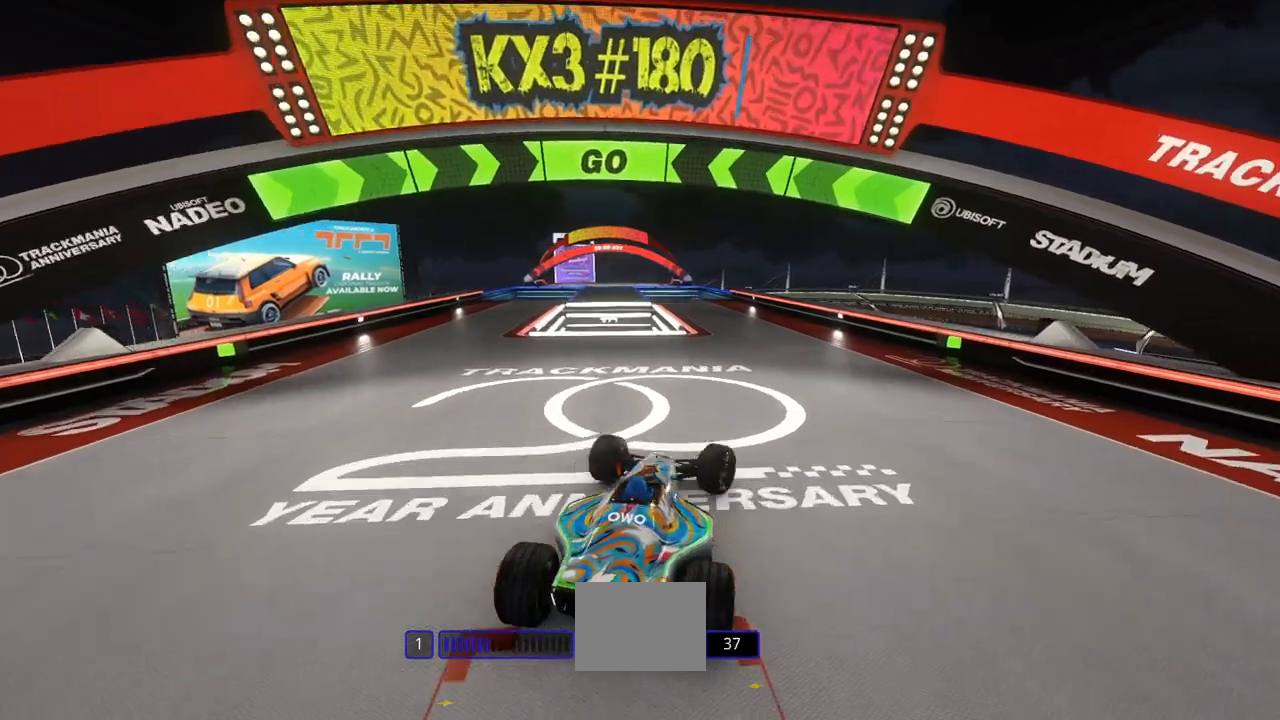
{"keys": ["up"], "events": []}
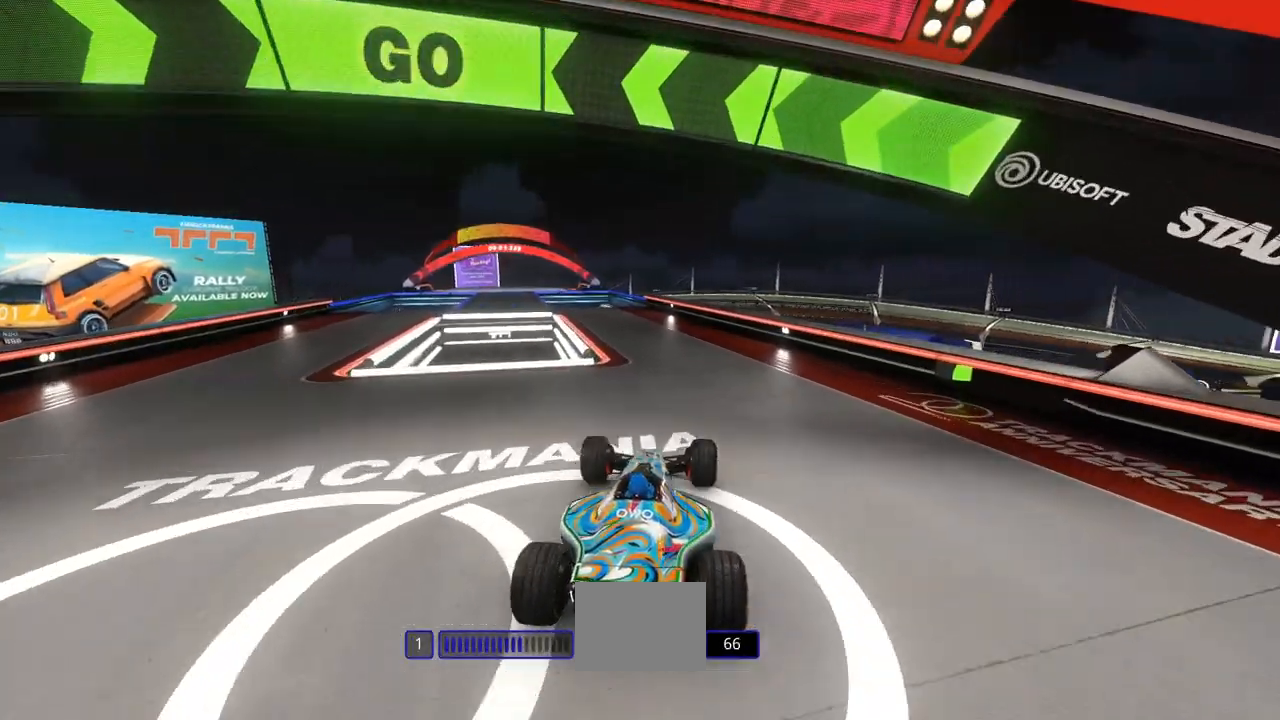
{"keys": ["up"], "events": [[167, "left", "down"], [500, "left", "up"]]}
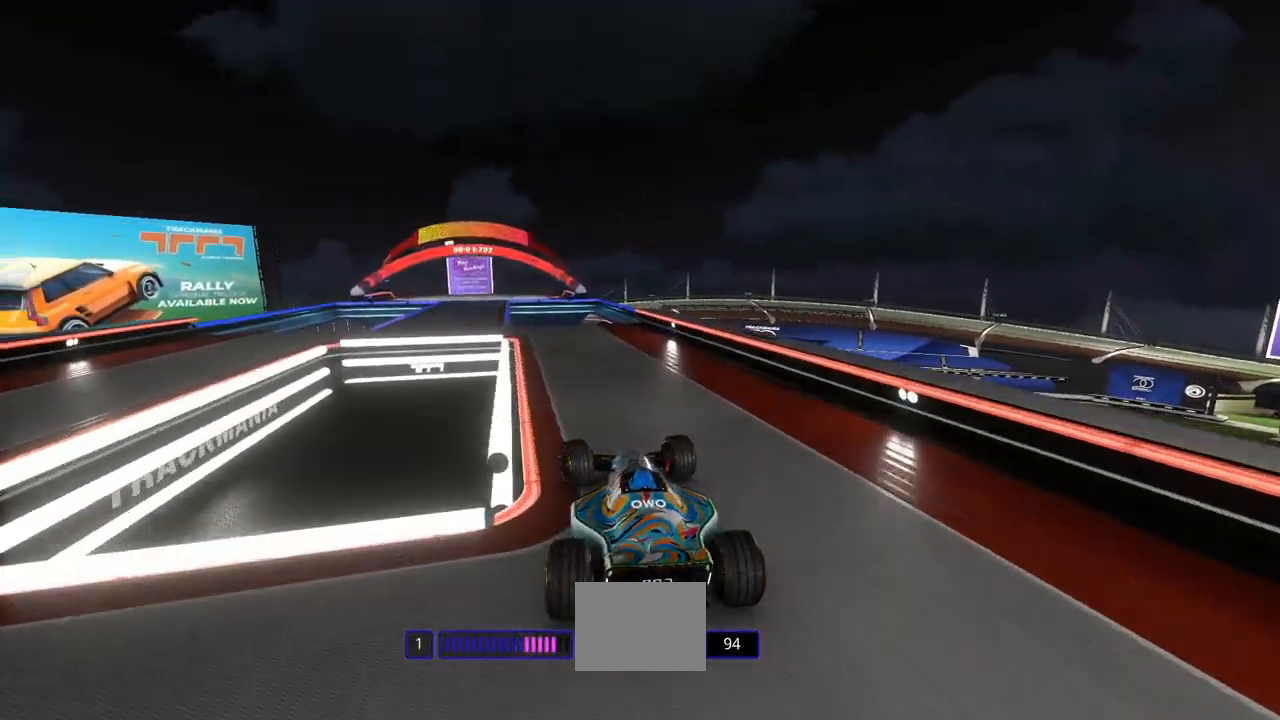
{"keys": ["up"], "events": []}
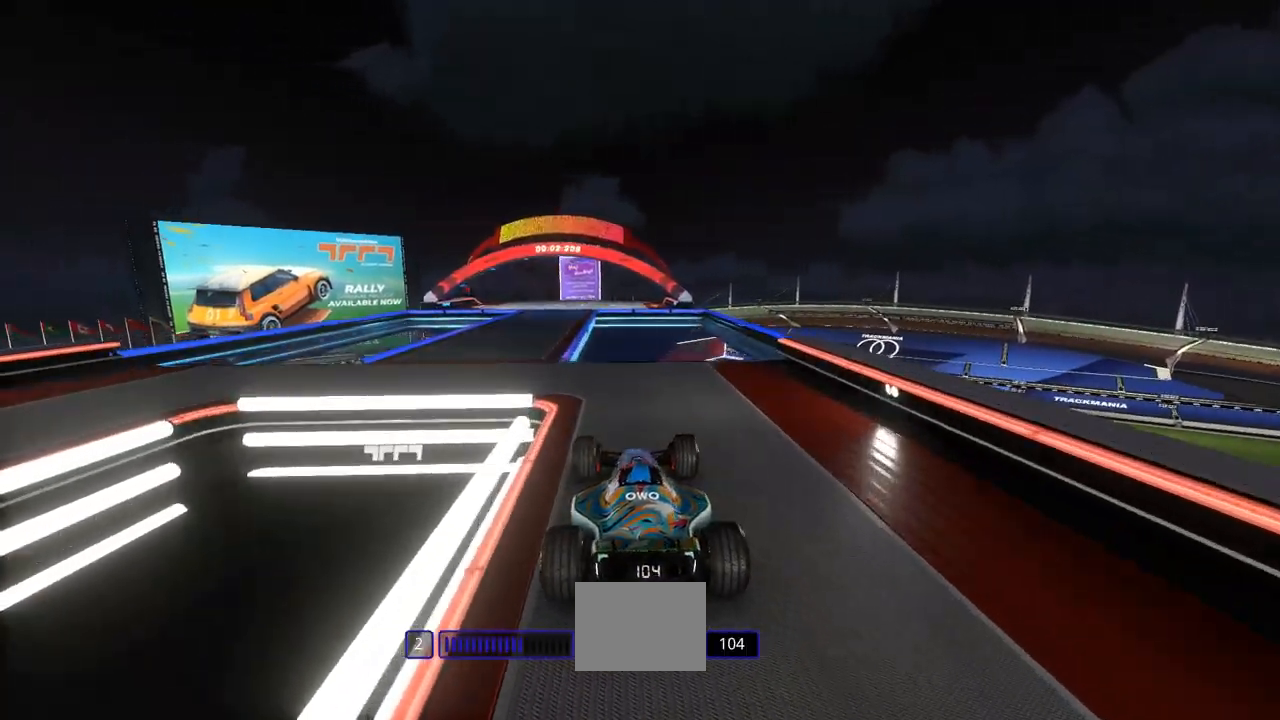
{"keys": ["up"], "events": []}
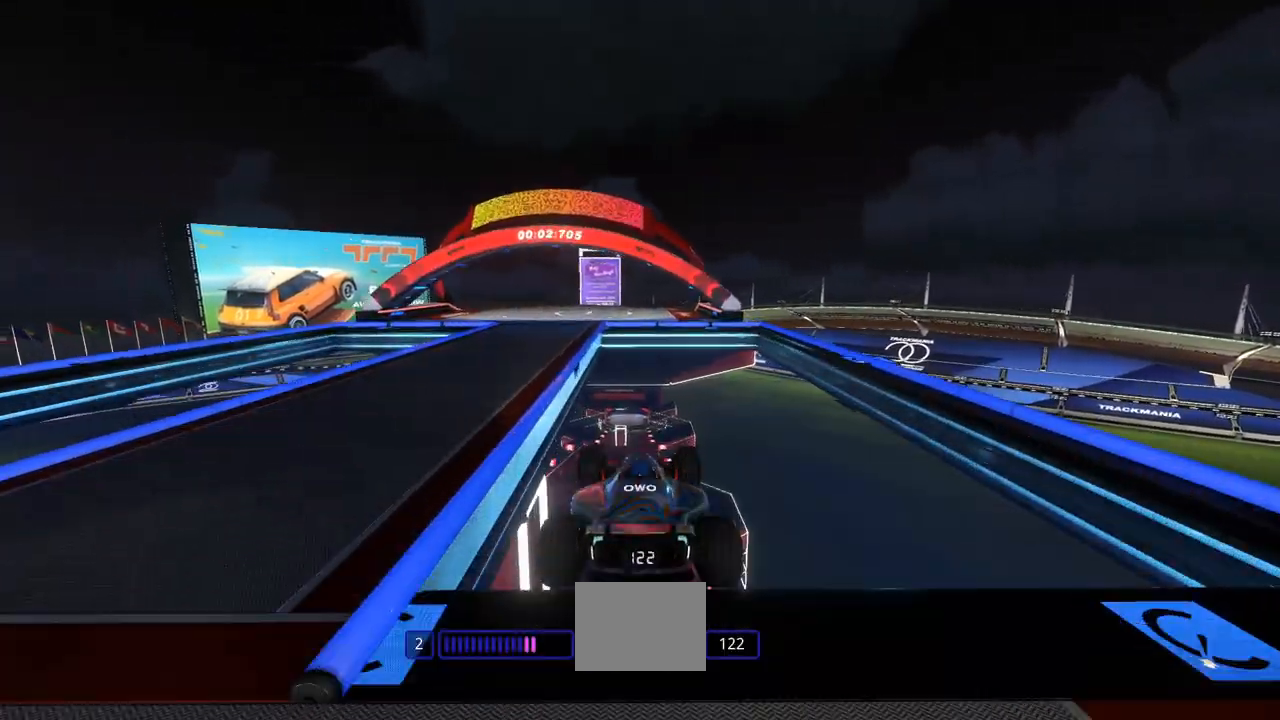
{"keys": [], "events": [[100, "up", "up"], [133, "up", "down"], [467, "up", "up"]]}
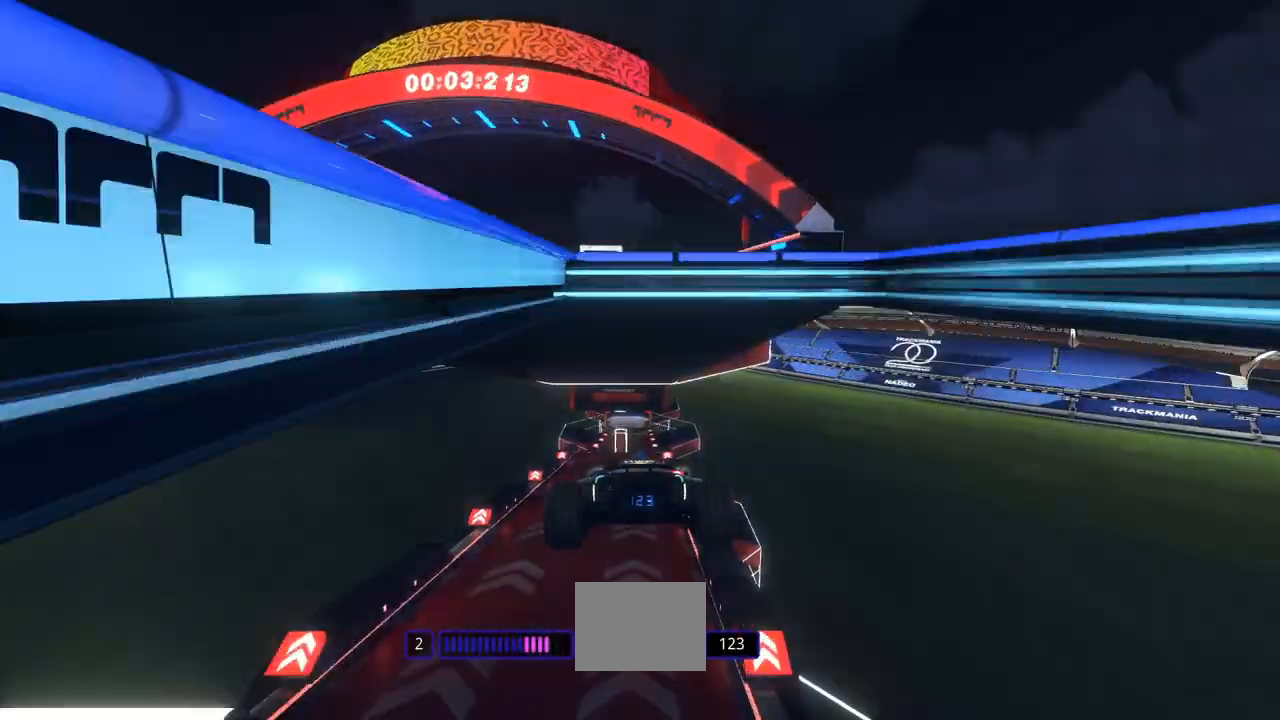
{"keys": [], "events": [[167, "down", "down"], [167, "up", "down"], [200, "down", "up"], [233, "up", "up"], [400, "down", "down"], [400, "up", "down"], [467, "down", "up"], [500, "up", "up"]]}
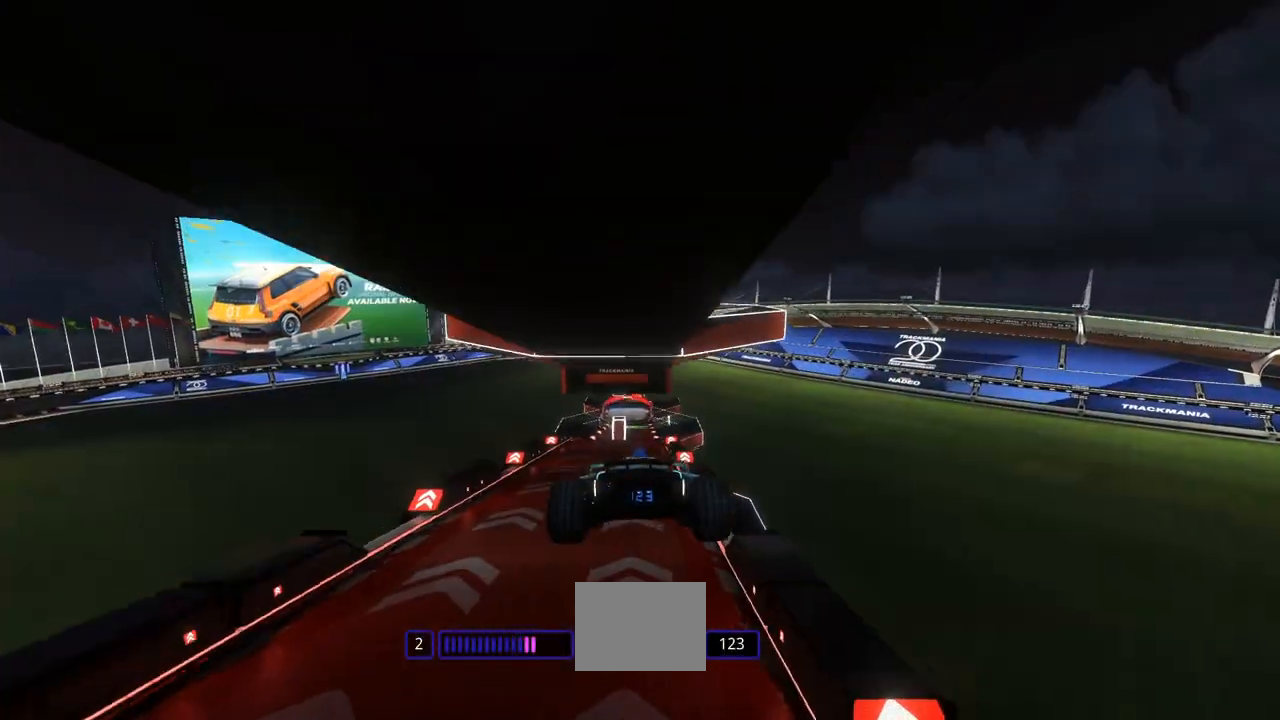
{"keys": [], "events": [[167, "down", "down"], [167, "up", "down"], [200, "down", "up"], [267, "up", "up"]]}
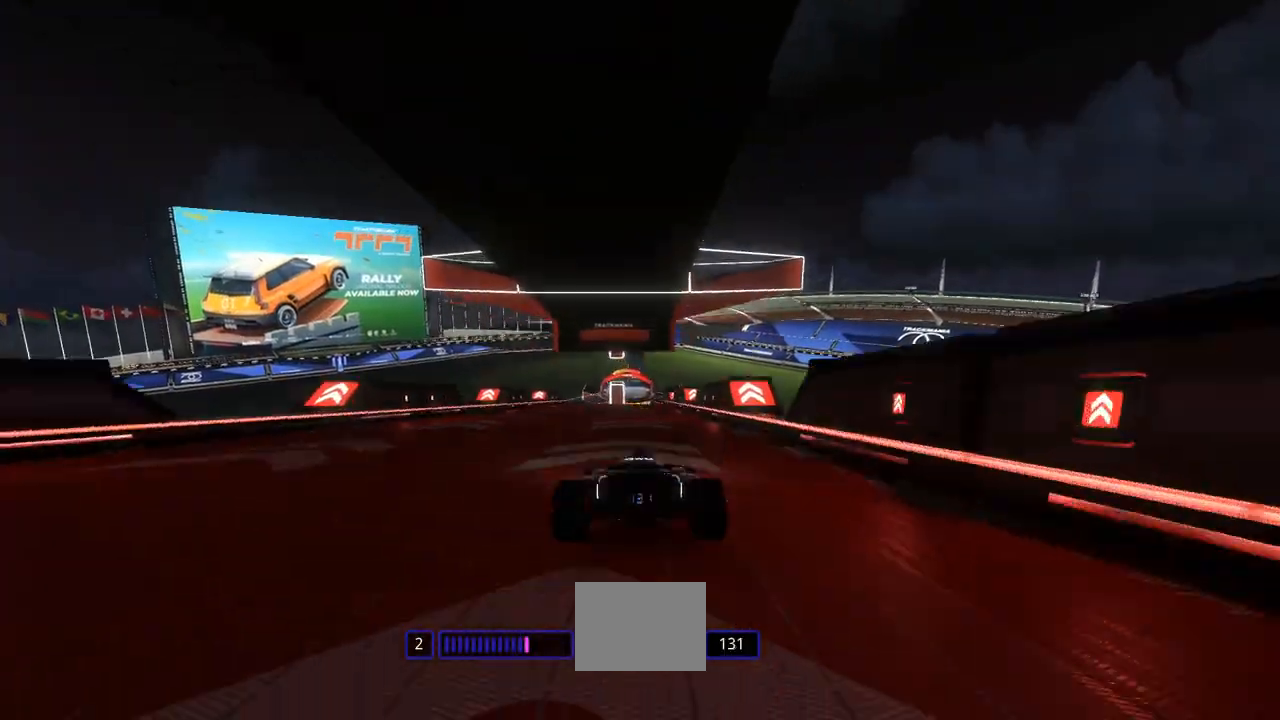
{"keys": [], "events": []}
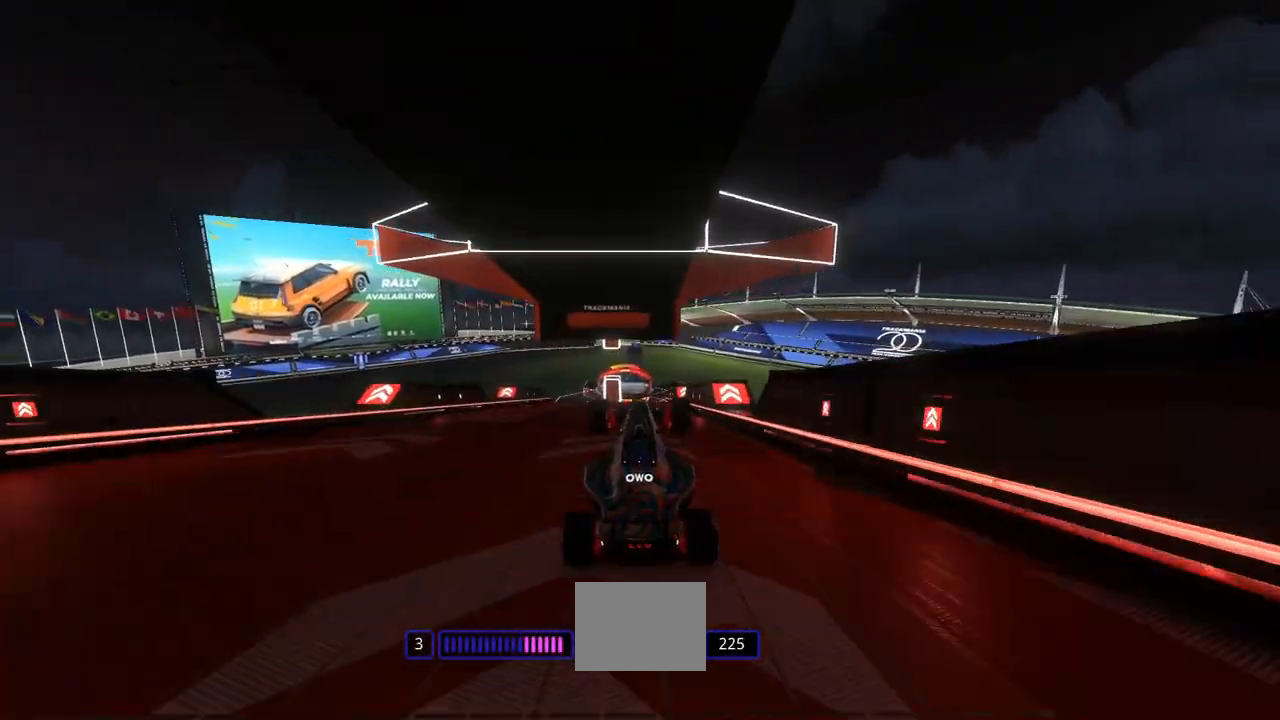
{"keys": [], "events": []}
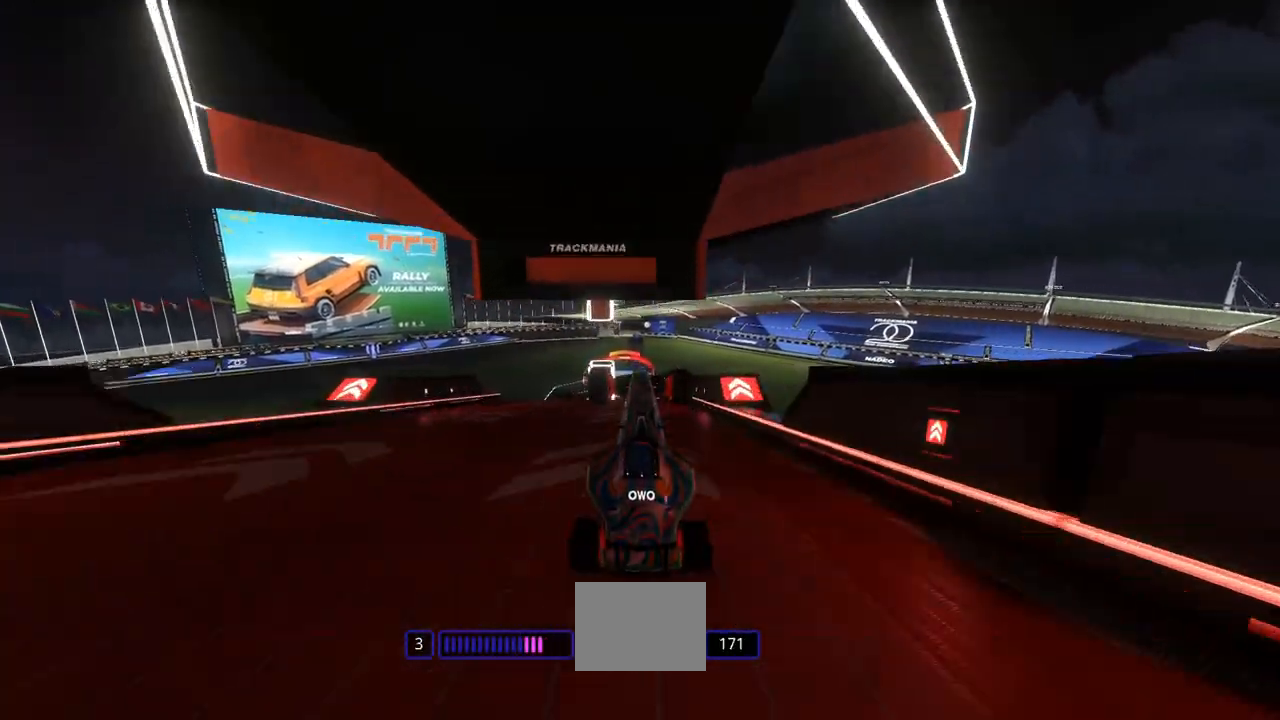
{"keys": [], "events": [[133, "left", "down"], [233, "left", "up"]]}
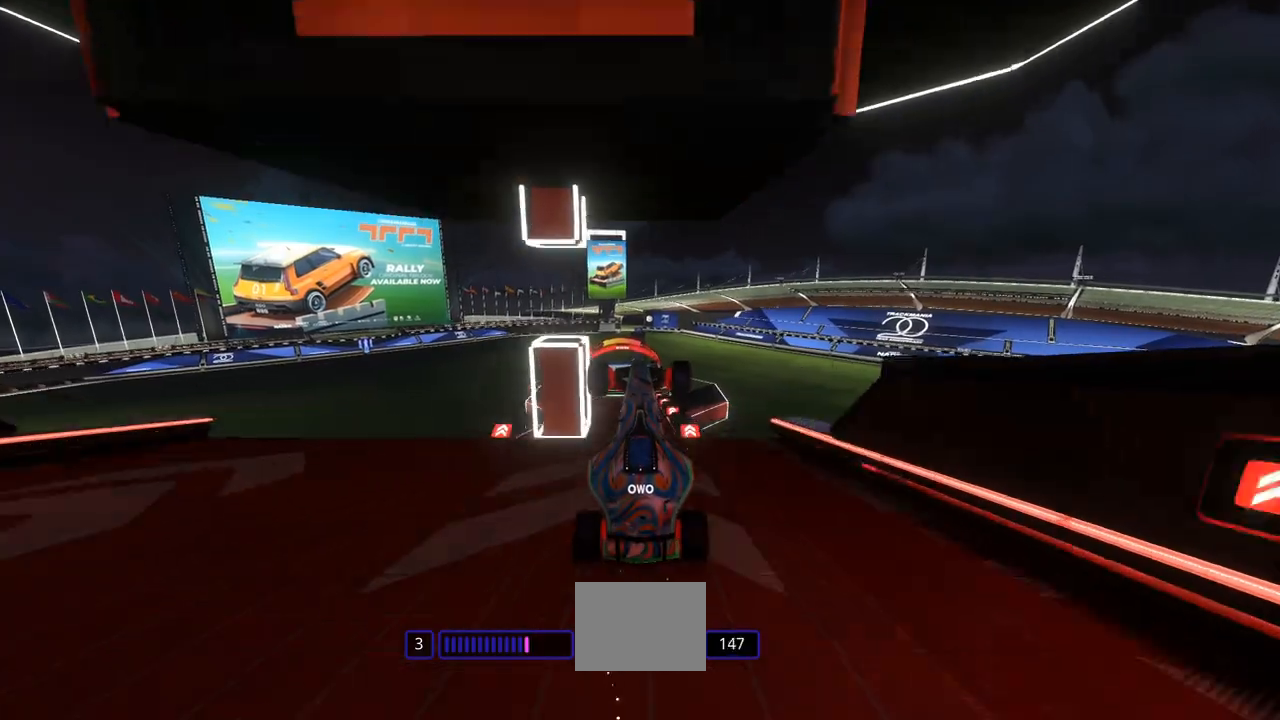
{"keys": ["down", "up"], "events": [[400, "down", "down"], [400, "up", "down"]]}
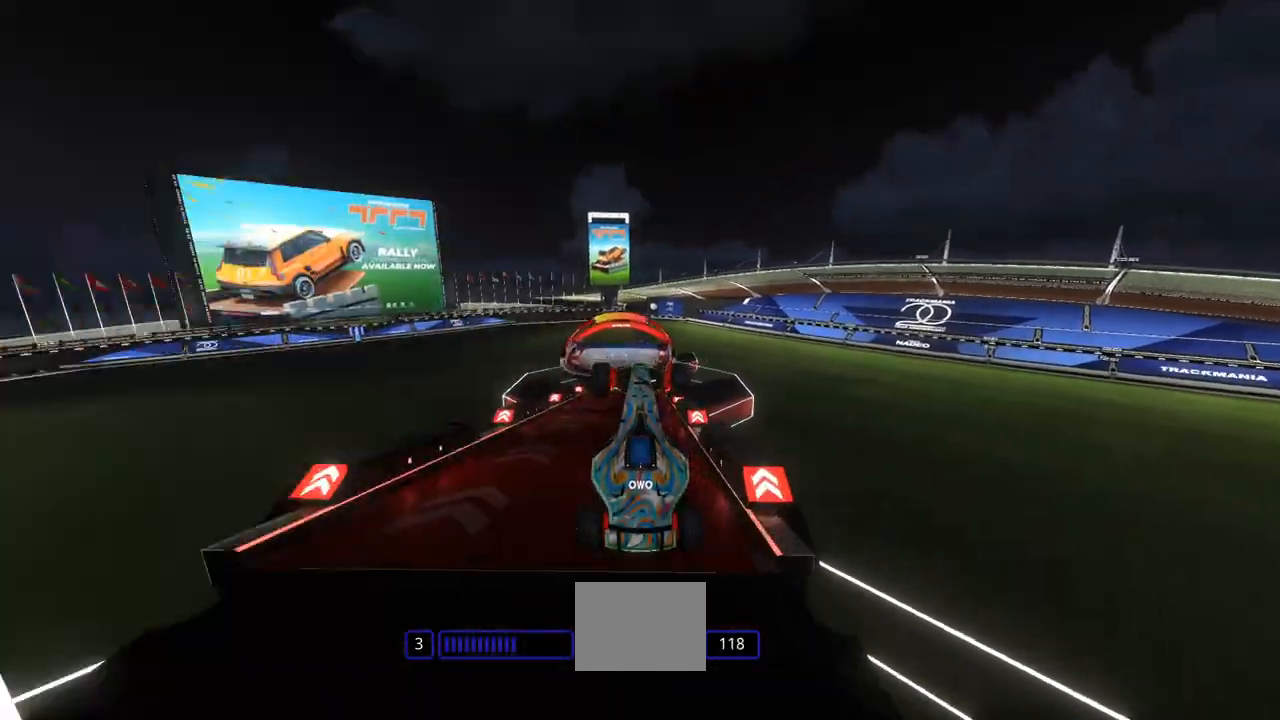
{"keys": ["up"], "events": [[500, "down", "up"]]}
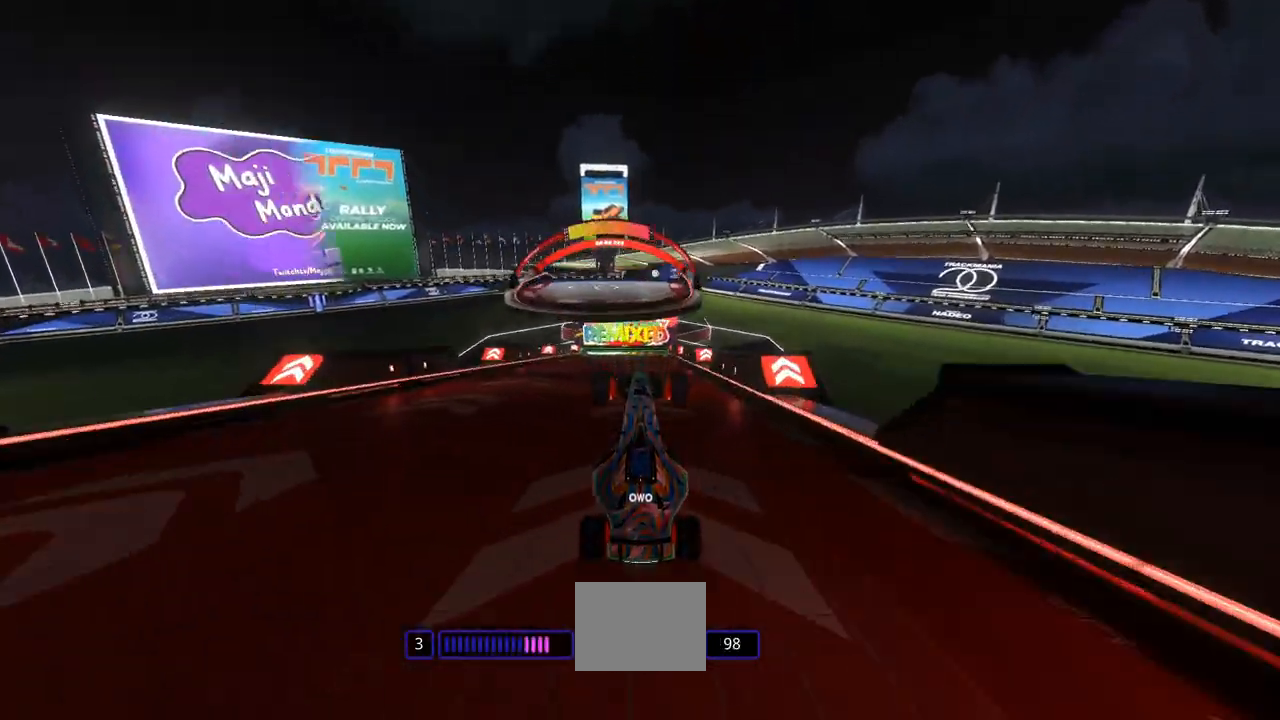
{"keys": ["left"], "events": [[67, "up", "up"], [467, "left", "down"]]}
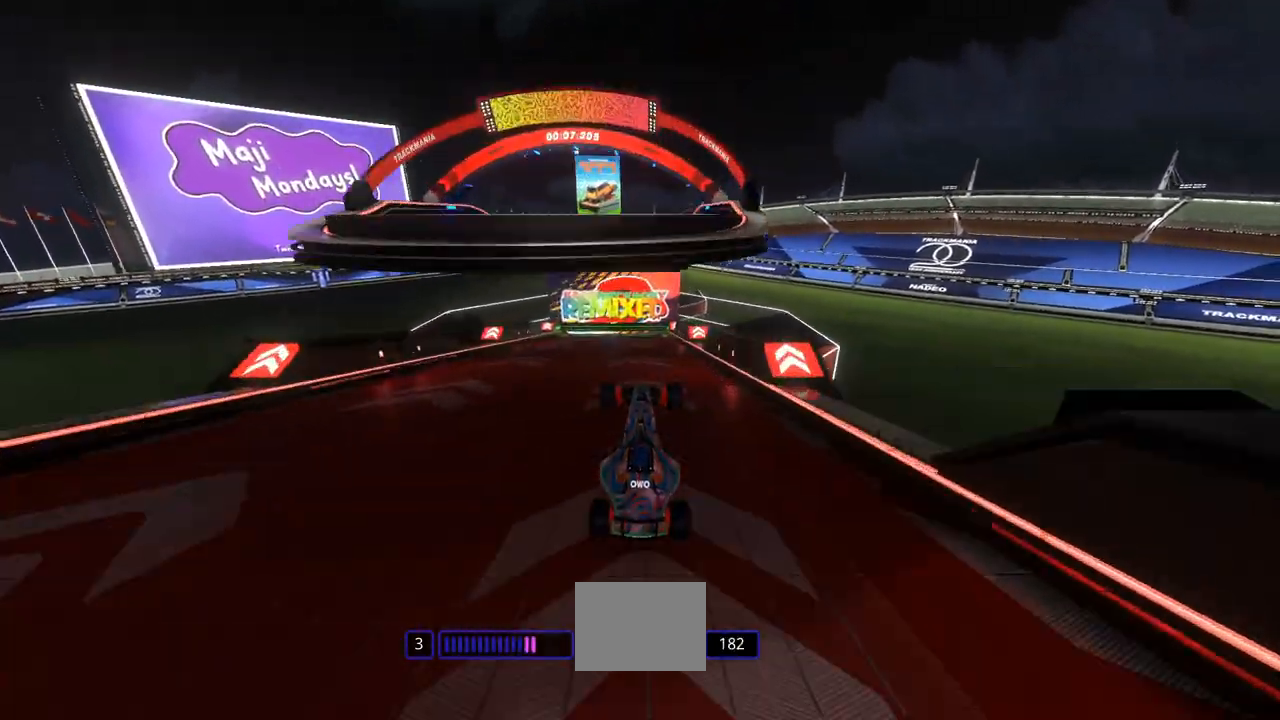
{"keys": [], "events": [[333, "left", "up"]]}
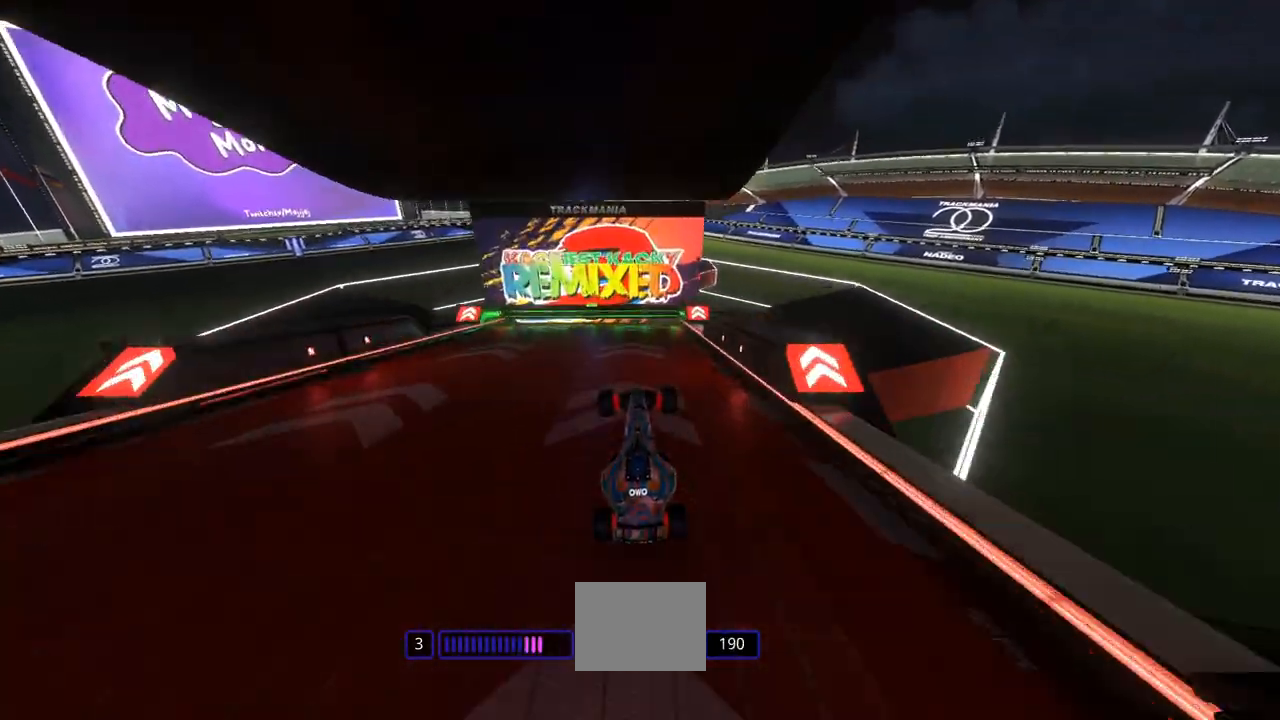
{"keys": [], "events": [[300, "right", "down"], [367, "right", "up"]]}
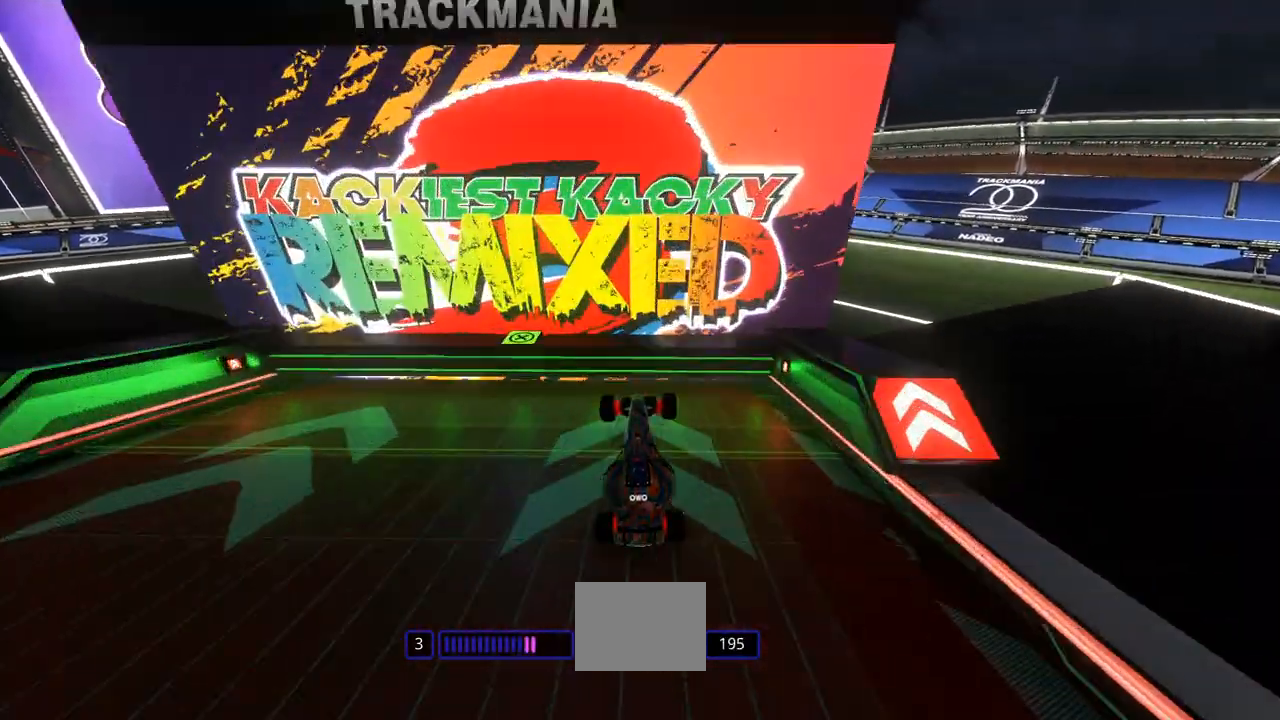
{"keys": ["down", "up"], "events": [[67, "down", "down"], [67, "up", "down"]]}
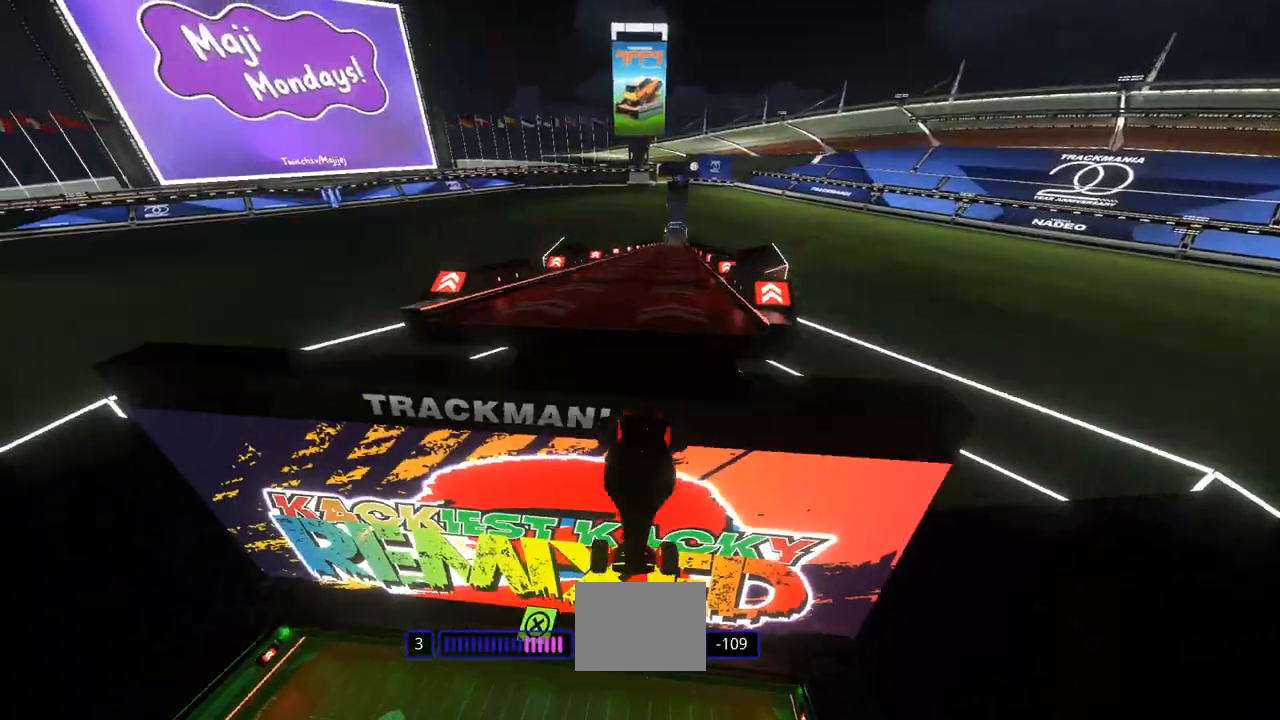
{"keys": ["up"], "events": [[100, "down", "up"]]}